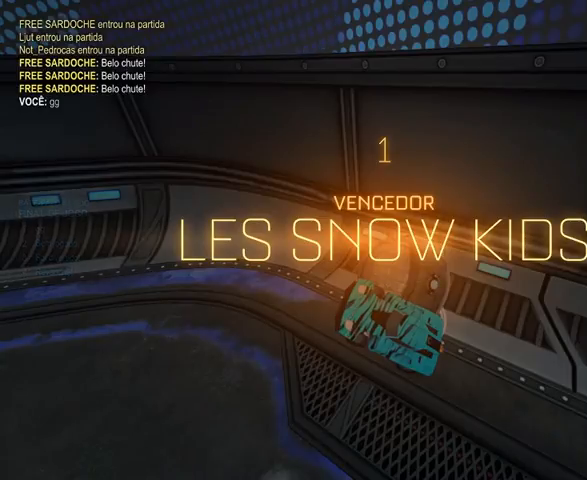
Gameplay with a controller (Xbox layout); each line is a JSON object with the inputs held at the frame after it. "events" lists button and stick changes between this image and that frame as [ms after this image, input, new state], when the widget could be followed in between.
{"buttons": [], "left_stick": "center", "right_stick": "center", "events": [[267, "B", "up"]]}
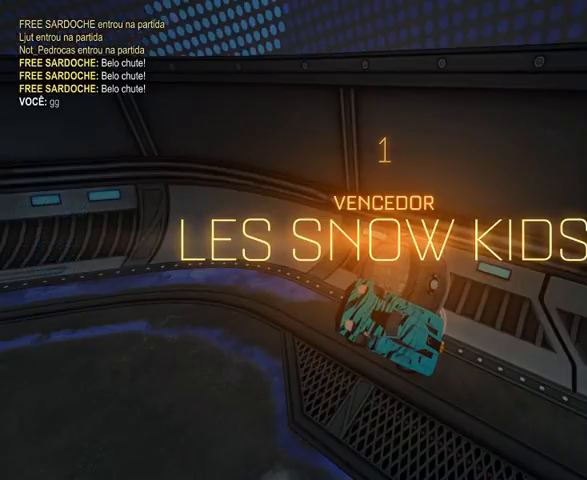
{"buttons": [], "left_stick": "center", "right_stick": "center", "events": []}
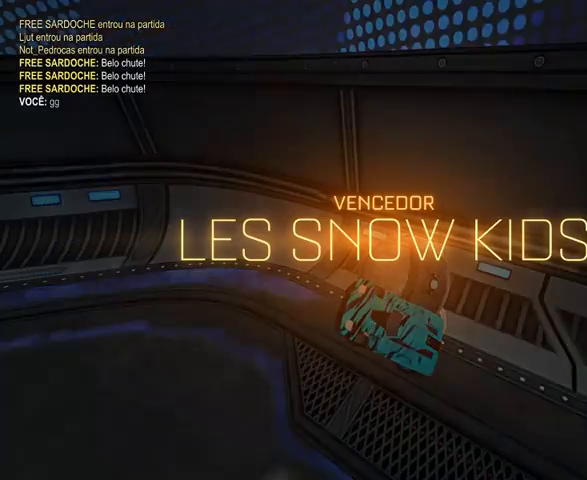
{"buttons": [], "left_stick": "center", "right_stick": "center"}
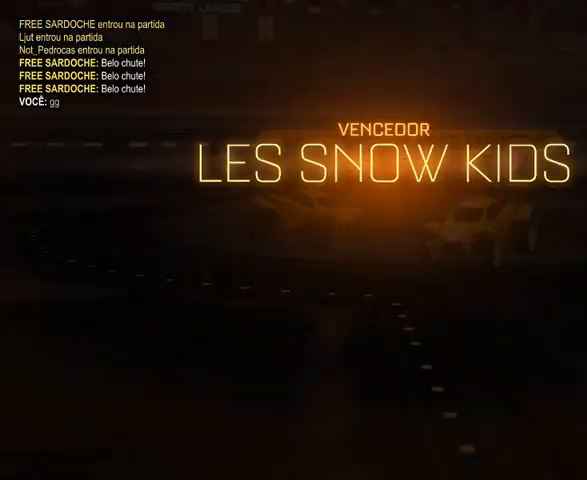
{"buttons": [], "left_stick": "right", "right_stick": "center", "events": [[467, "left_stick", "right"]]}
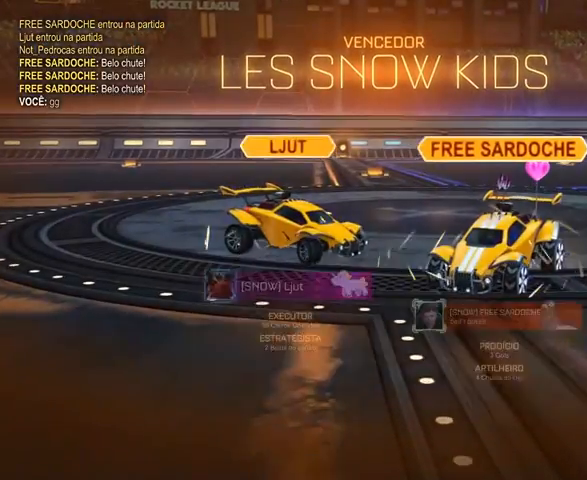
{"buttons": [], "left_stick": "center", "right_stick": "center", "events": [[67, "X", "down"], [167, "A", "down"], [300, "A", "up"], [367, "X", "up"], [500, "left_stick", "center"]]}
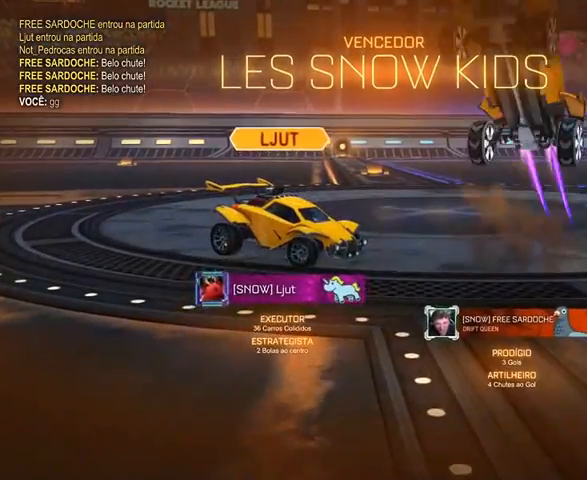
{"buttons": [], "left_stick": "center", "right_stick": "center", "events": []}
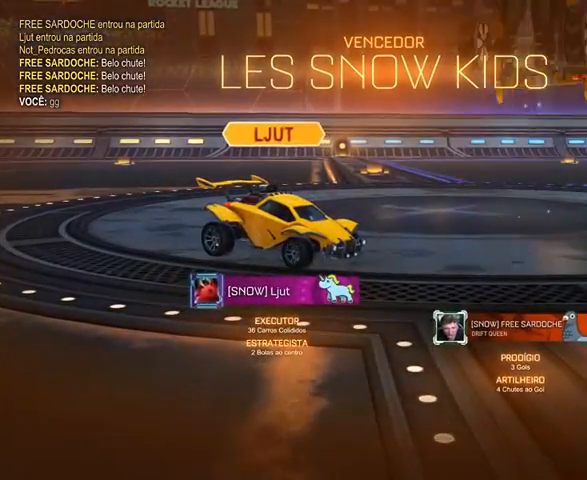
{"buttons": [], "left_stick": "center", "right_stick": "center", "events": []}
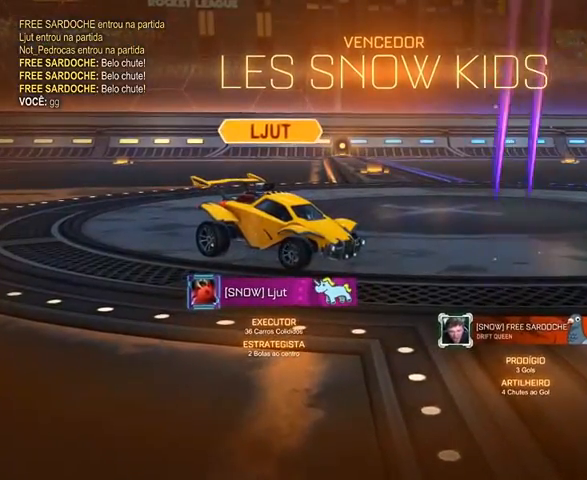
{"buttons": [], "left_stick": "center", "right_stick": "center", "events": []}
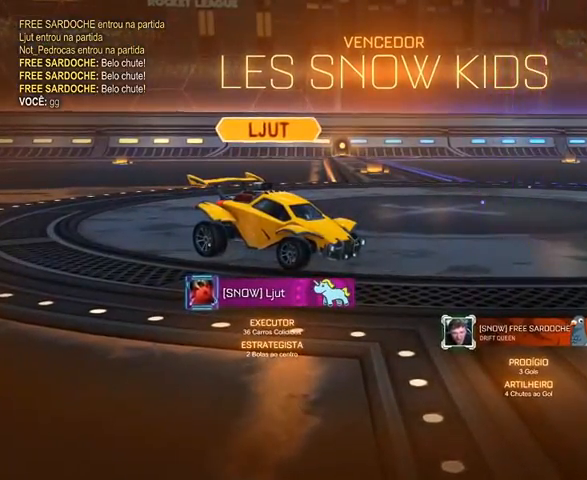
{"buttons": [], "left_stick": "center", "right_stick": "center", "events": []}